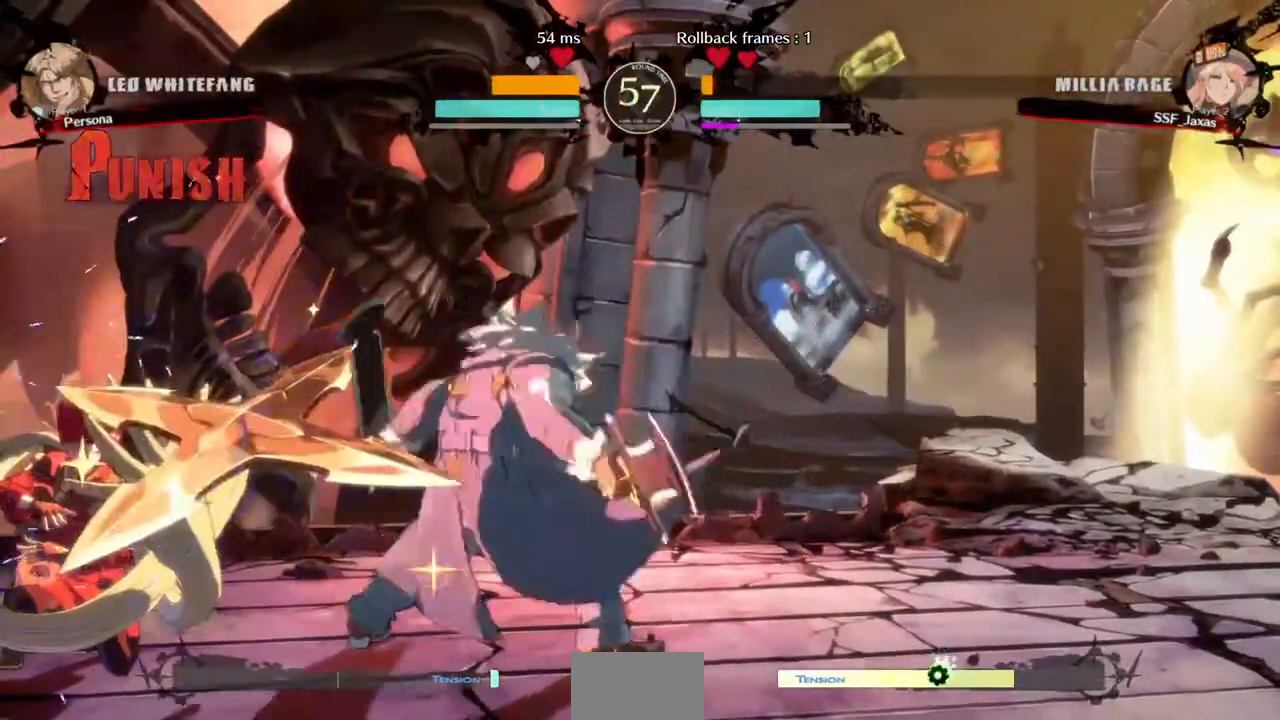
Gameplay with a controller (PlayStation layout); each line is a JSON object with the inputs held at the frame after it (dt_ms = milliseconds from this image to that frame). "events" lists button and stick changes between this image and that frame as [ms after this image, input, new state], when the widget could be followed in between. Not read: L3 R3 SELECT START.
{"dt_ms": 520, "buttons": ["SQUARE", "TRIANGLE", "R1", "DPAD_LEFT"], "events": [[160, "DPAD_DOWN", "up"], [520, "R1", "down"], [520, "SQUARE", "down"], [520, "TRIANGLE", "down"]]}
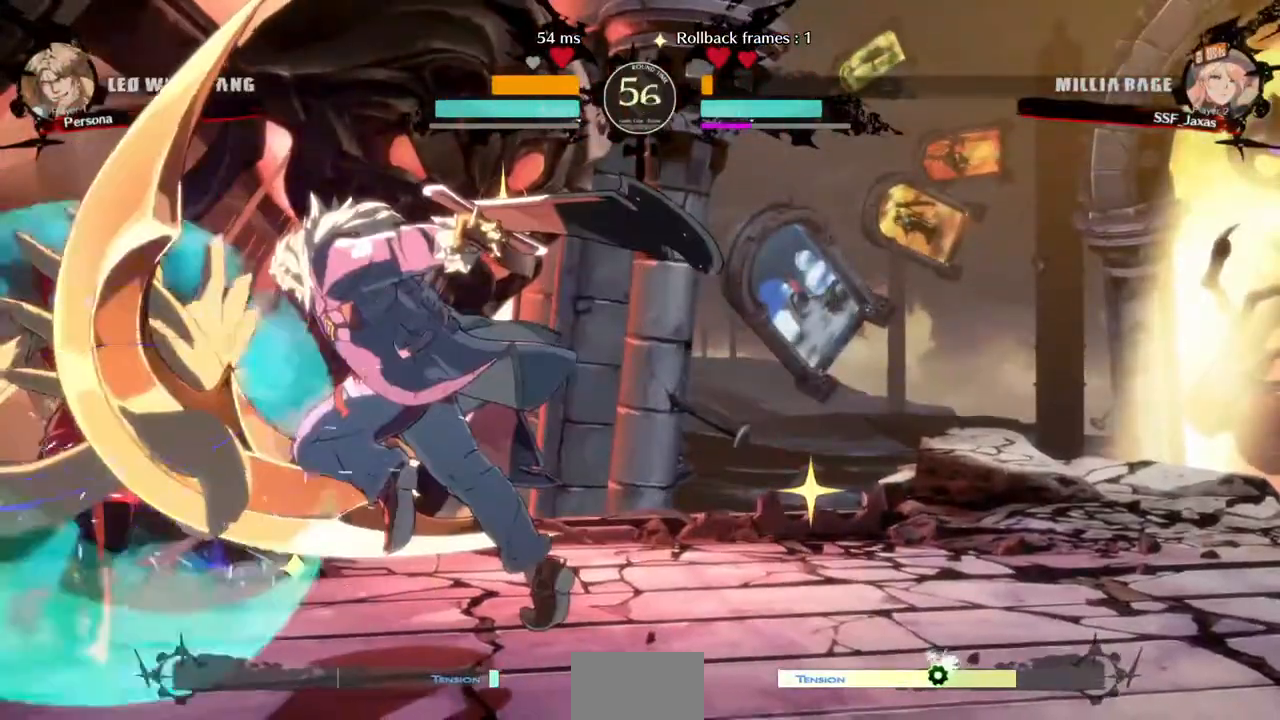
{"dt_ms": 480, "buttons": ["DPAD_LEFT"], "events": [[120, "R1", "up"], [120, "SQUARE", "up"], [120, "TRIANGLE", "up"]]}
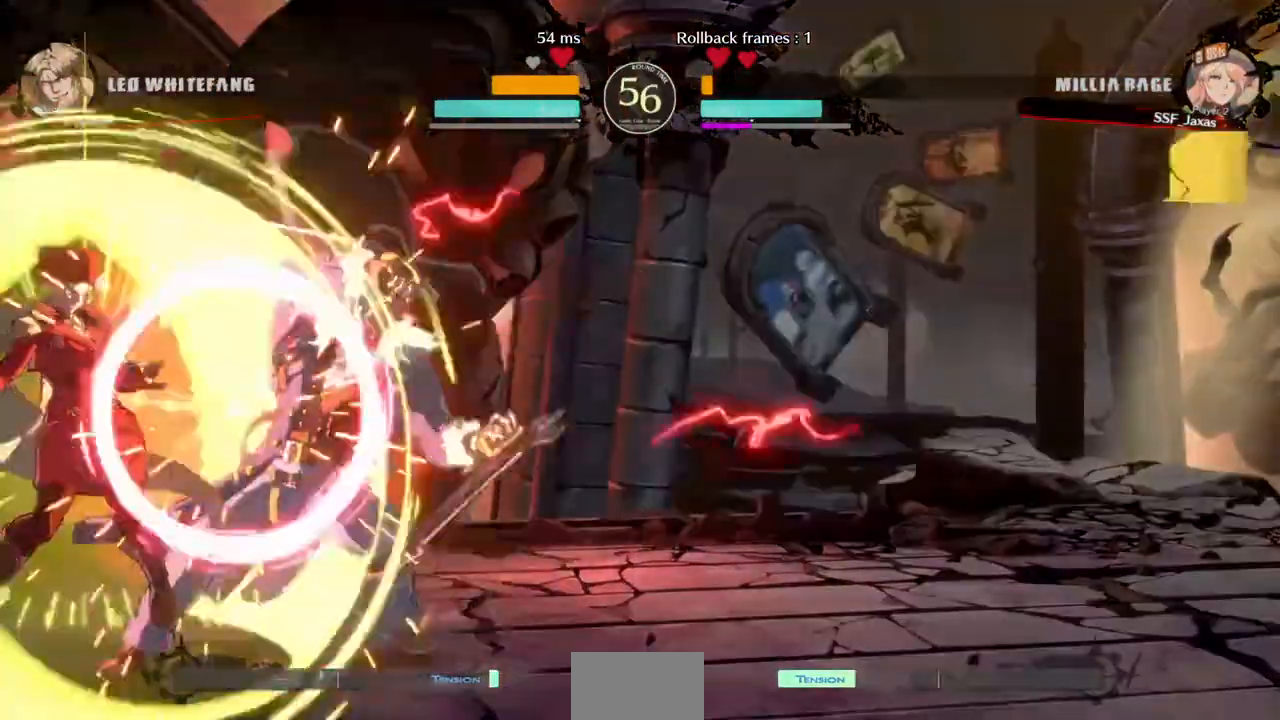
{"dt_ms": 520, "buttons": [], "events": [[120, "DPAD_LEFT", "up"]]}
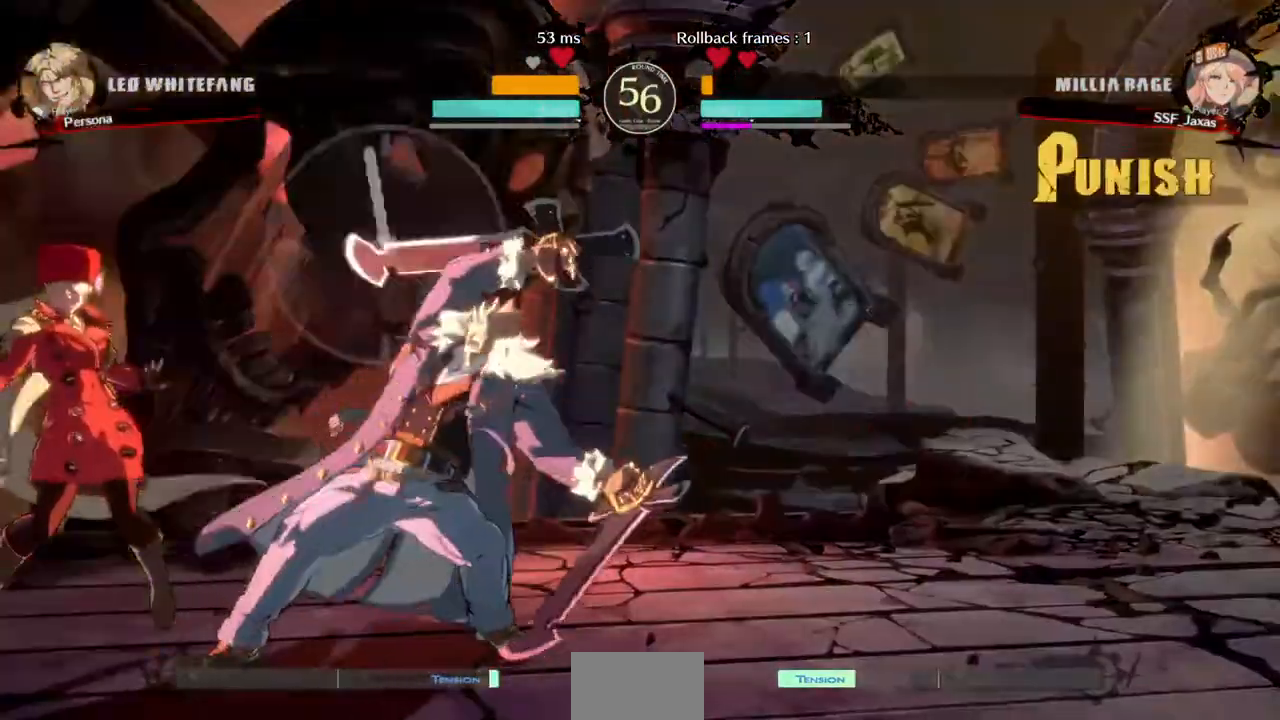
{"dt_ms": 480, "buttons": ["R2", "DPAD_RIGHT"], "events": [[320, "DPAD_RIGHT", "down"], [440, "R2", "down"]]}
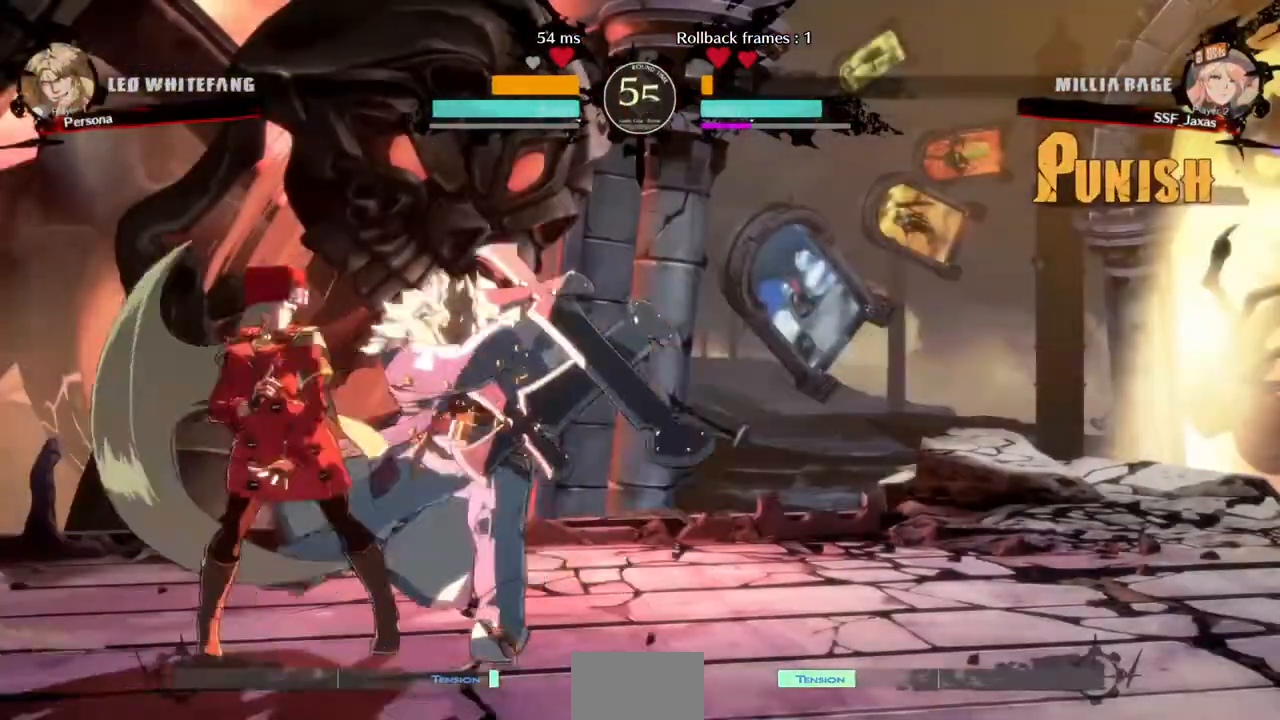
{"dt_ms": 520, "buttons": ["DPAD_DOWN", "DPAD_LEFT"]}
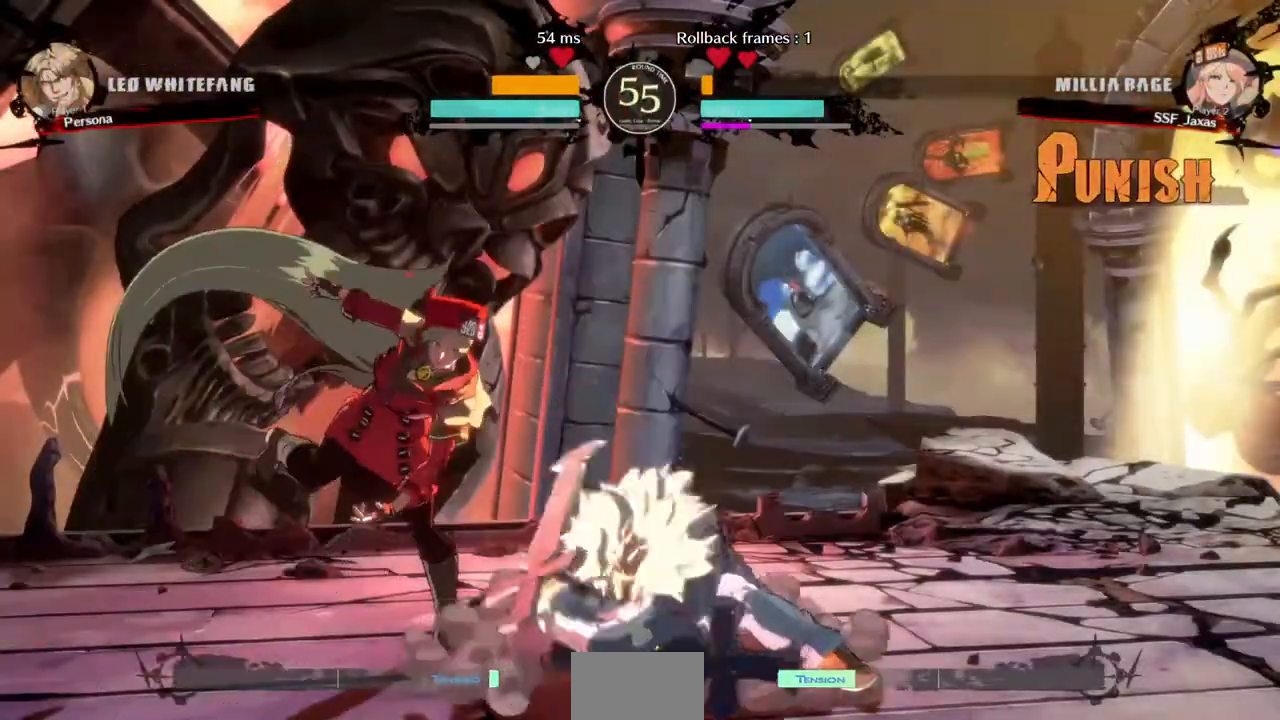
{"dt_ms": 480, "buttons": ["DPAD_DOWN", "DPAD_LEFT"], "events": []}
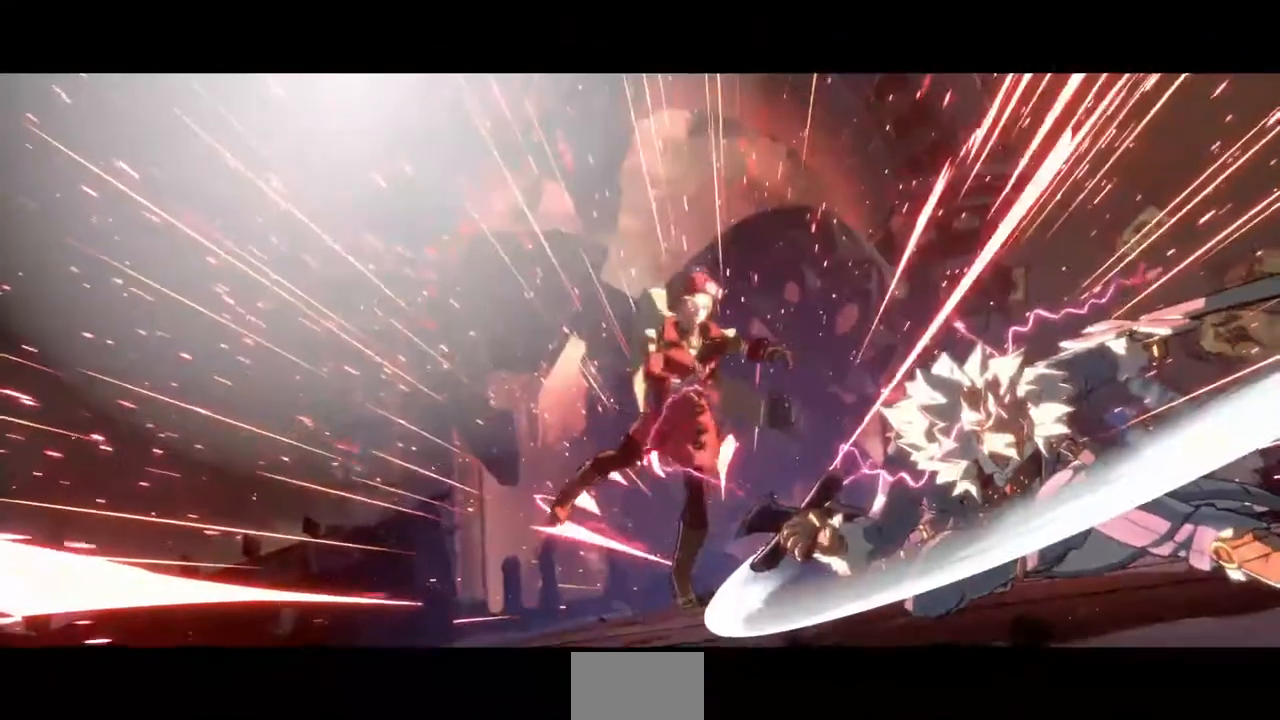
{"dt_ms": 520, "buttons": ["CROSS", "TRIANGLE", "R1", "DPAD_DOWN", "DPAD_LEFT"]}
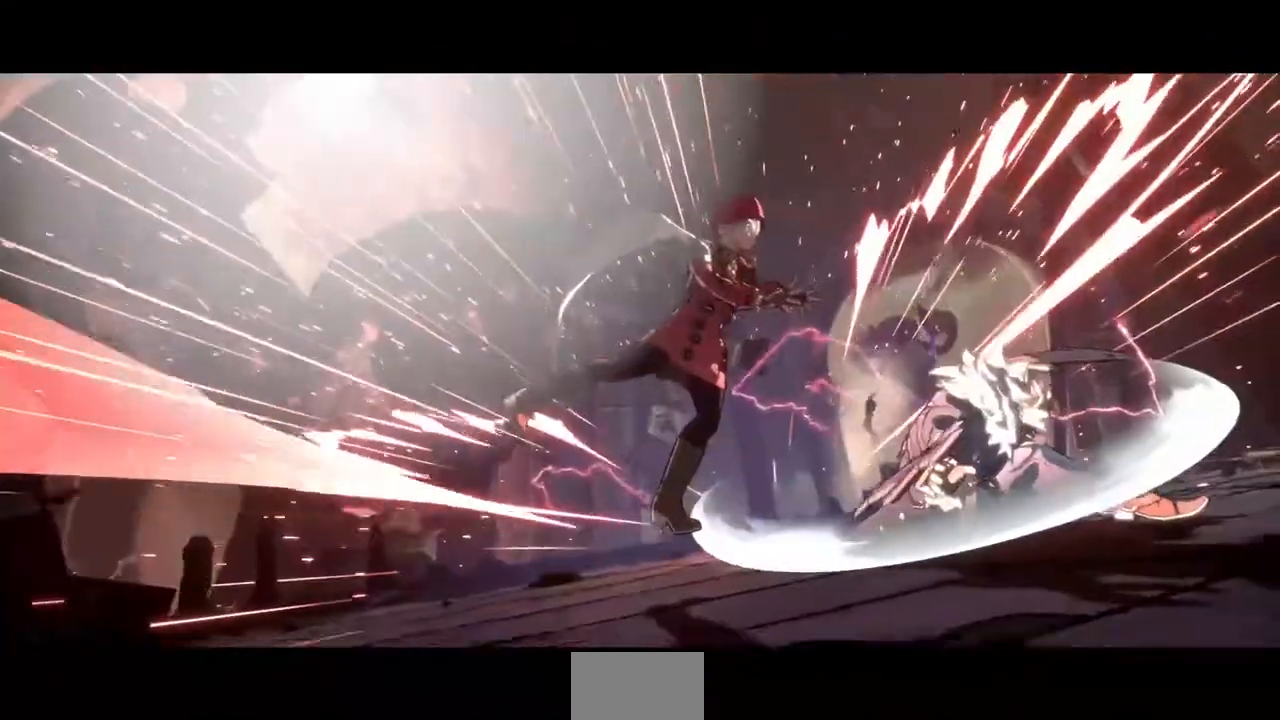
{"dt_ms": 480, "buttons": ["DPAD_UP"], "events": [[40, "CROSS", "up"], [40, "DPAD_LEFT", "up"], [40, "R1", "up"], [40, "TRIANGLE", "up"], [80, "DPAD_DOWN", "up"], [80, "DPAD_UP", "down"], [120, "R1", "down"], [120, "SQUARE", "down"], [120, "TRIANGLE", "down"], [160, "CROSS", "down"], [160, "DPAD_LEFT", "down"], [160, "DPAD_UP", "up"], [200, "R1", "up"], [200, "TRIANGLE", "up"], [240, "CROSS", "up"], [240, "DPAD_LEFT", "up"], [240, "DPAD_UP", "down"], [240, "SQUARE", "up"], [320, "R1", "down"], [320, "SQUARE", "down"], [320, "TRIANGLE", "down"], [360, "CROSS", "down"], [360, "DPAD_DOWN", "down"], [360, "DPAD_LEFT", "down"], [360, "DPAD_UP", "up"], [360, "R1", "up"], [360, "SQUARE", "up"], [360, "TRIANGLE", "up"], [440, "CROSS", "up"], [440, "DPAD_DOWN", "up"], [440, "DPAD_LEFT", "up"], [440, "DPAD_UP", "down"]]}
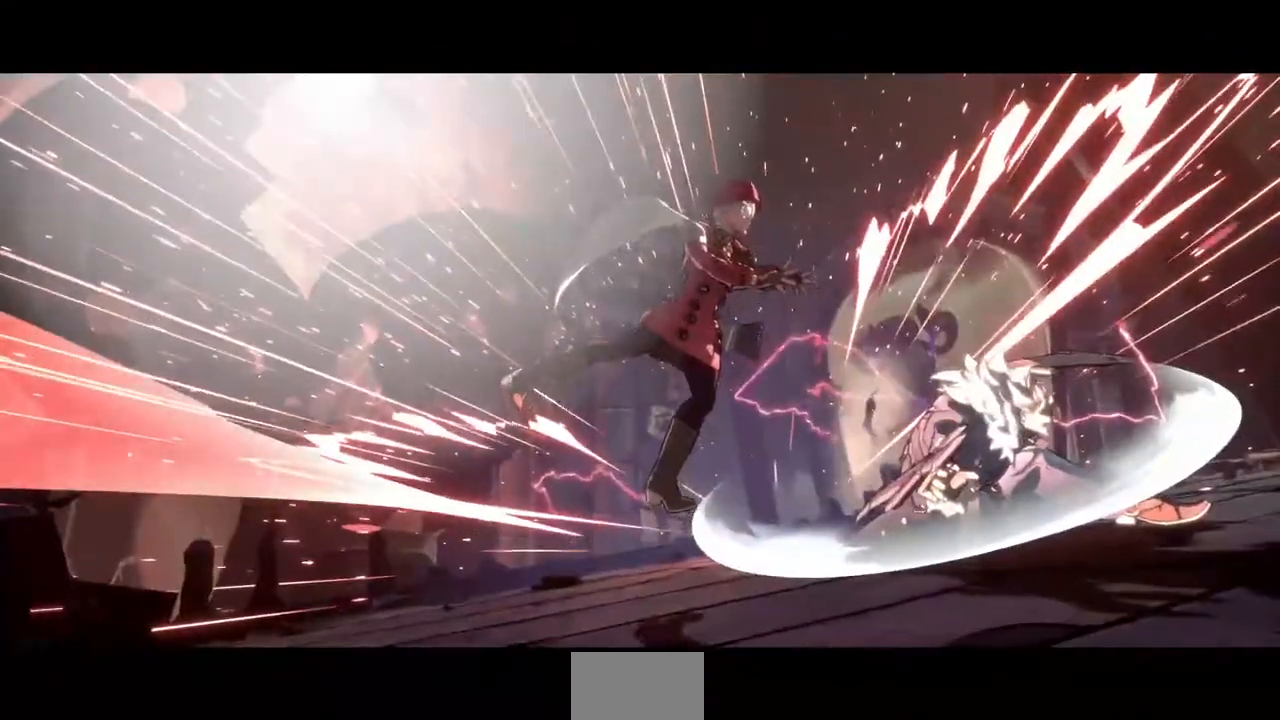
{"dt_ms": 520, "buttons": ["CROSS", "R1"], "events": [[40, "DPAD_UP", "up"], [40, "R1", "down"], [40, "SQUARE", "down"], [40, "TRIANGLE", "down"], [120, "CROSS", "down"], [120, "R1", "up"], [120, "SQUARE", "up"], [120, "TRIANGLE", "up"], [160, "CROSS", "up"], [240, "R1", "down"], [240, "SQUARE", "down"], [240, "TRIANGLE", "down"], [280, "CROSS", "down"], [360, "CROSS", "up"], [360, "R1", "up"], [360, "SQUARE", "up"], [360, "TRIANGLE", "up"], [440, "CROSS", "down"], [440, "R1", "down"], [440, "SQUARE", "down"], [440, "TRIANGLE", "down"], [520, "SQUARE", "up"], [520, "TRIANGLE", "up"]]}
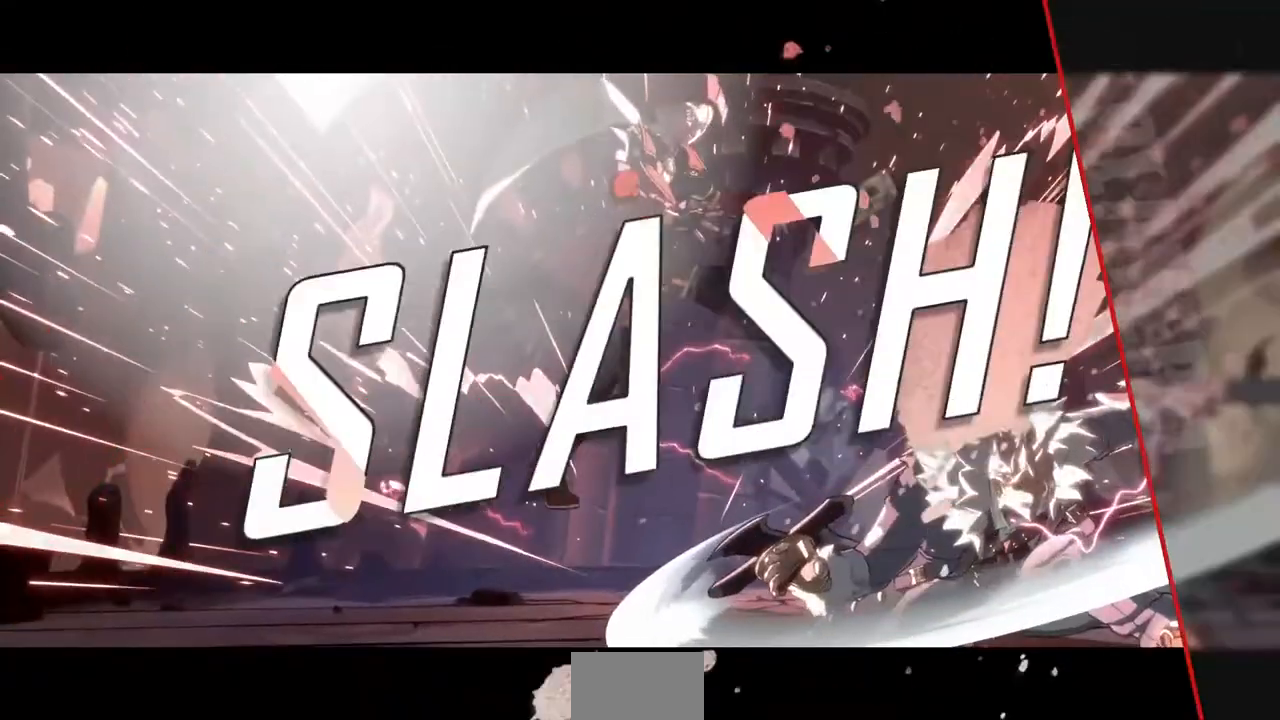
{"dt_ms": 480, "buttons": ["CROSS", "TRIANGLE", "R1"], "events": [[40, "R1", "up"], [80, "CROSS", "up"], [400, "R1", "down"], [400, "TRIANGLE", "down"], [440, "CROSS", "down"]]}
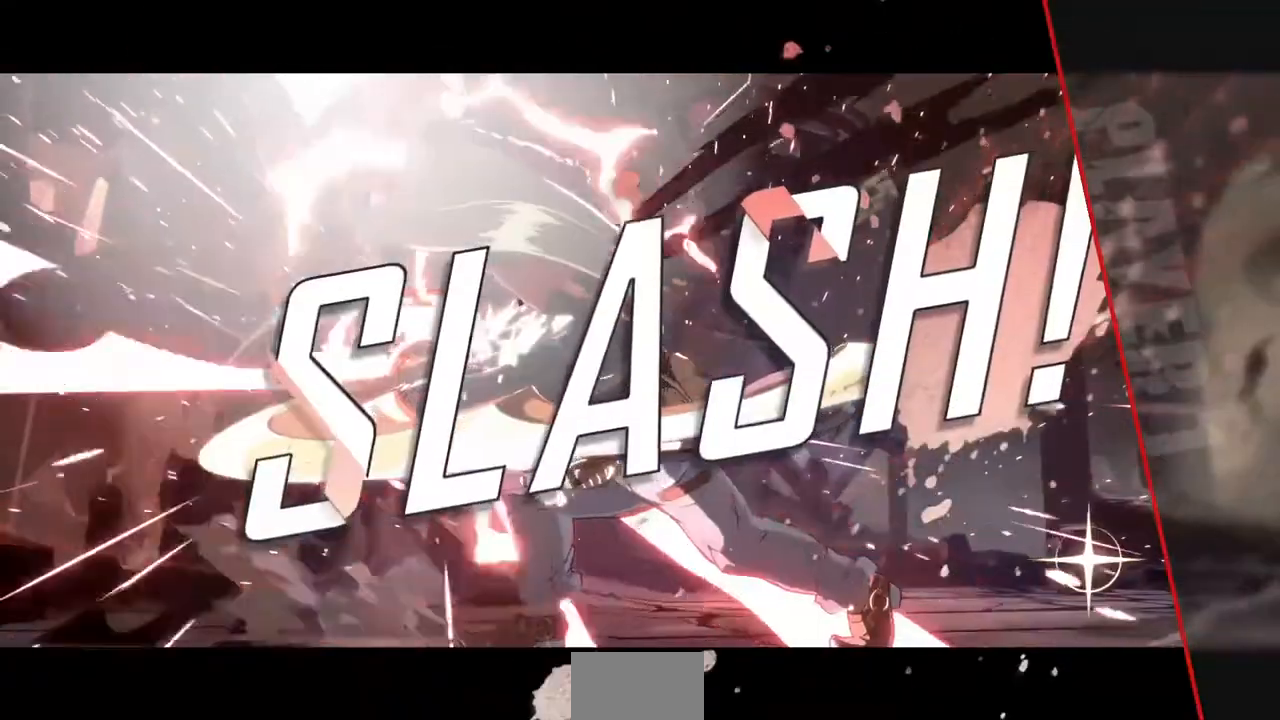
{"dt_ms": 520, "buttons": []}
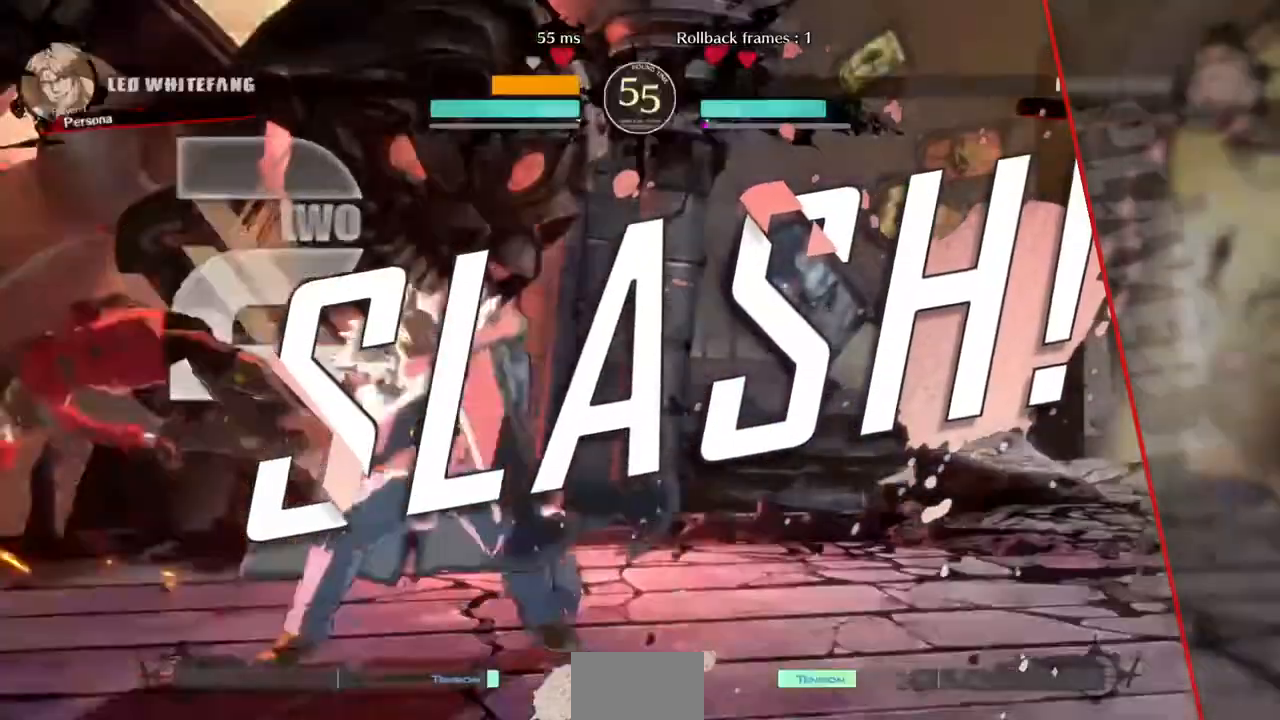
{"dt_ms": 1000, "buttons": [], "events": [[40, "SQUARE", "down"], [40, "TRIANGLE", "down"], [120, "SQUARE", "up"], [120, "TRIANGLE", "up"], [280, "R1", "down"], [280, "SQUARE", "down"], [280, "TRIANGLE", "down"], [320, "CROSS", "down"], [360, "CROSS", "up"], [360, "R1", "up"], [360, "SQUARE", "up"], [400, "TRIANGLE", "up"], [480, "DPAD_UP", "down"], [520, "CROSS", "down"], [520, "R1", "down"], [520, "SQUARE", "down"], [520, "TRIANGLE", "down"], [600, "CROSS", "up"], [600, "DPAD_UP", "up"], [600, "R1", "up"], [600, "SQUARE", "up"], [600, "TRIANGLE", "up"]]}
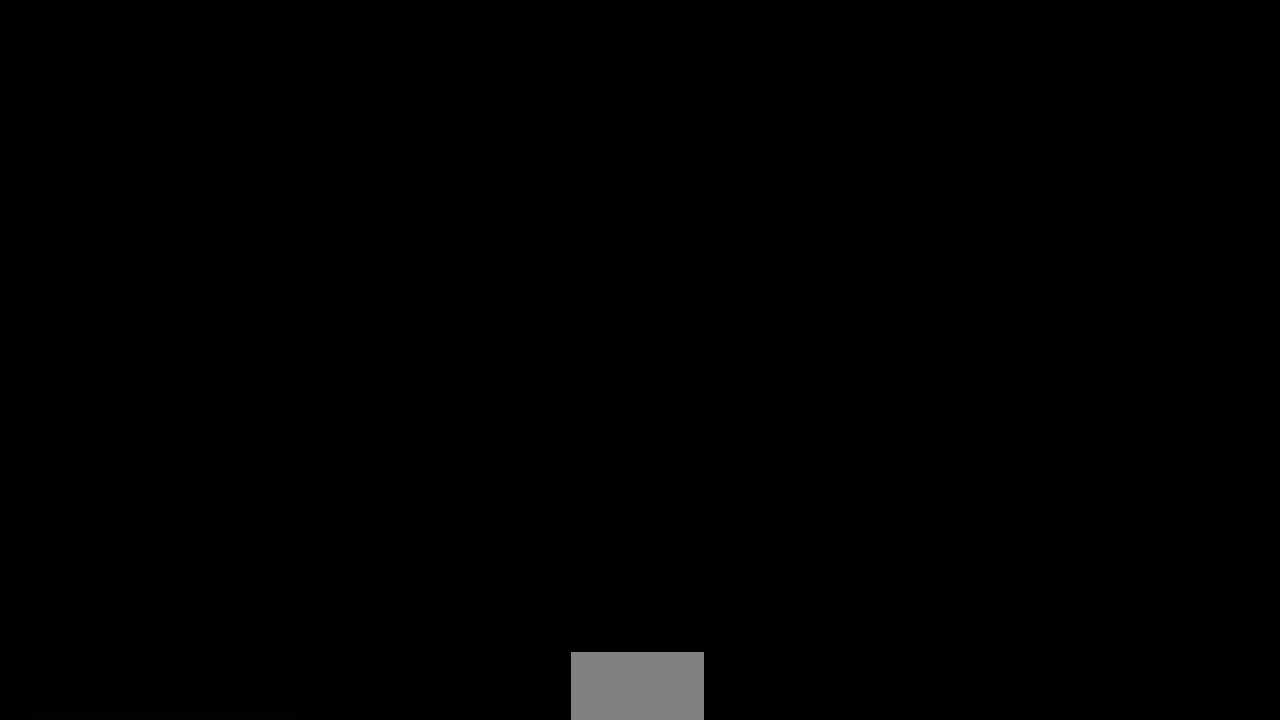
{"dt_ms": 480, "buttons": ["SQUARE", "R1"], "events": [[360, "R1", "down"], [360, "SQUARE", "down"], [360, "TRIANGLE", "down"], [480, "TRIANGLE", "up"]]}
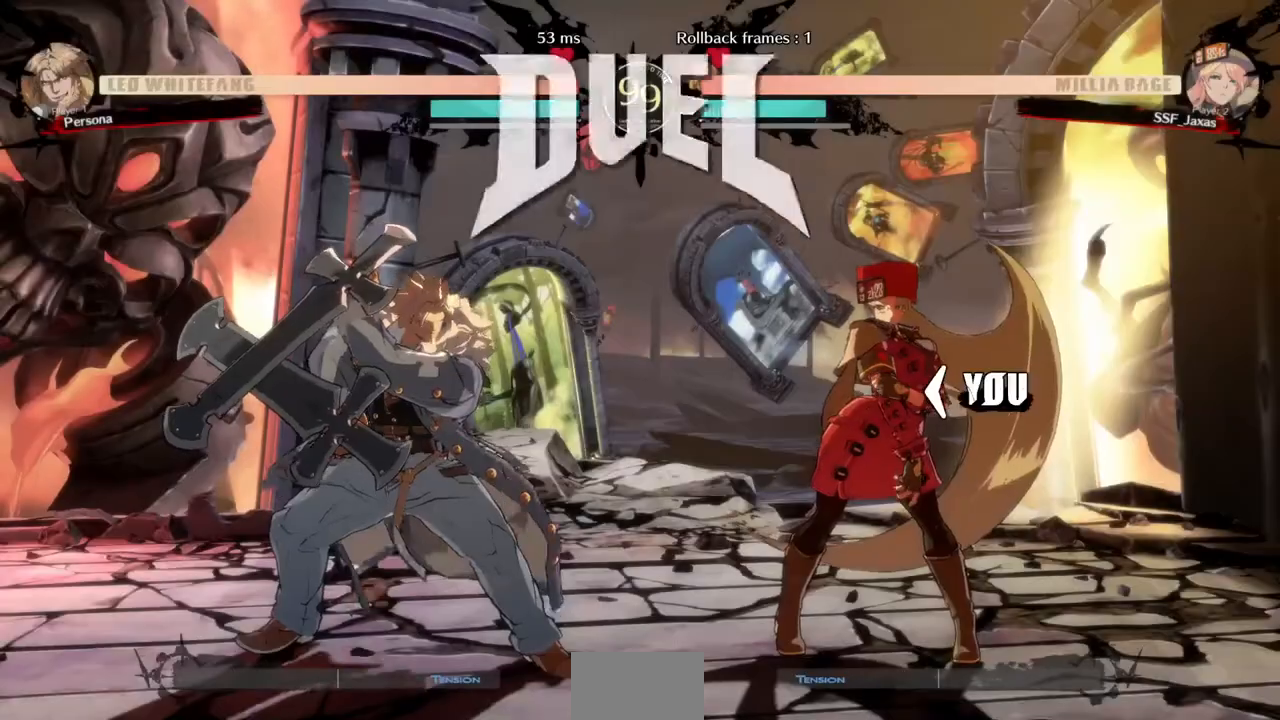
{"dt_ms": 520, "buttons": ["R1", "DPAD_RIGHT"]}
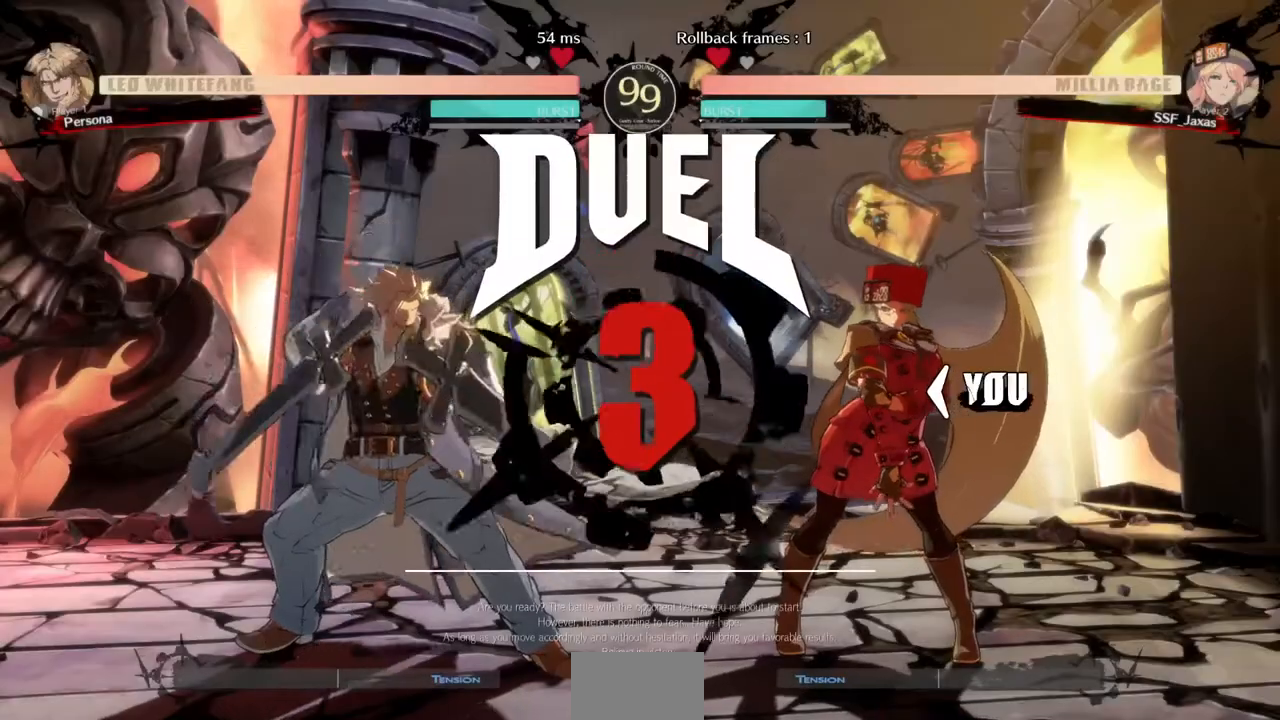
{"dt_ms": 1000, "buttons": []}
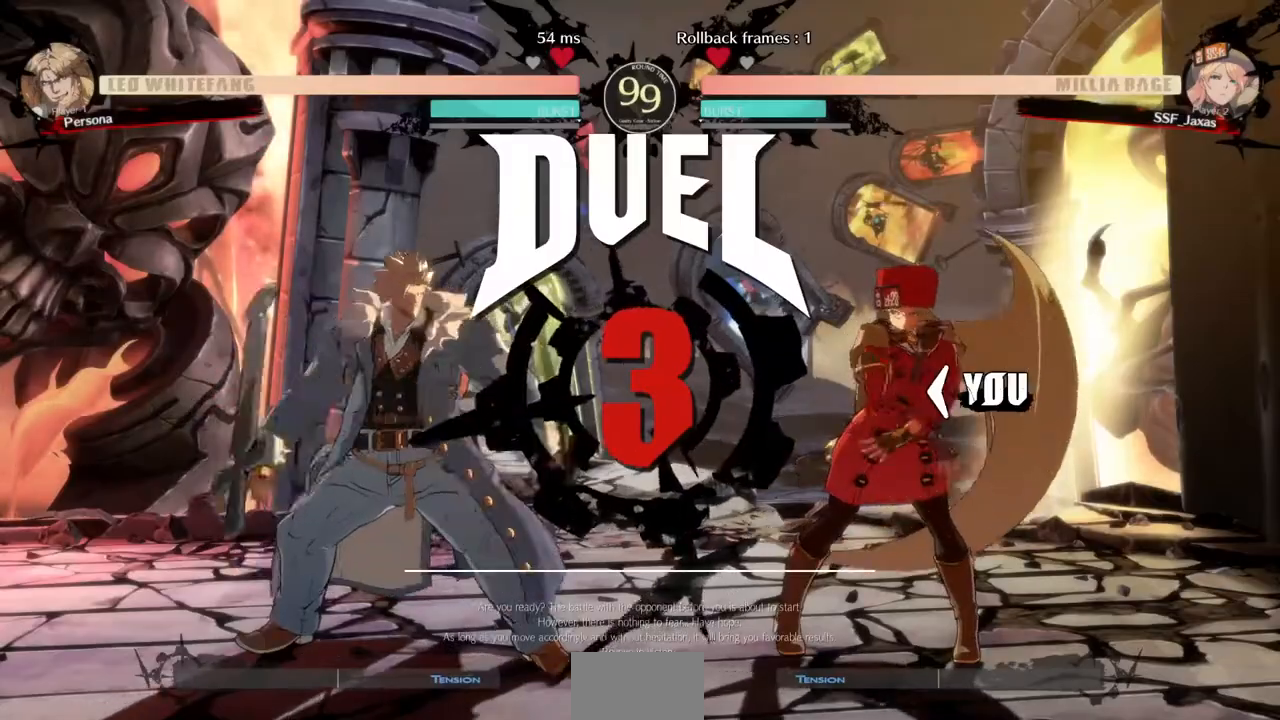
{"dt_ms": 480, "buttons": [], "events": []}
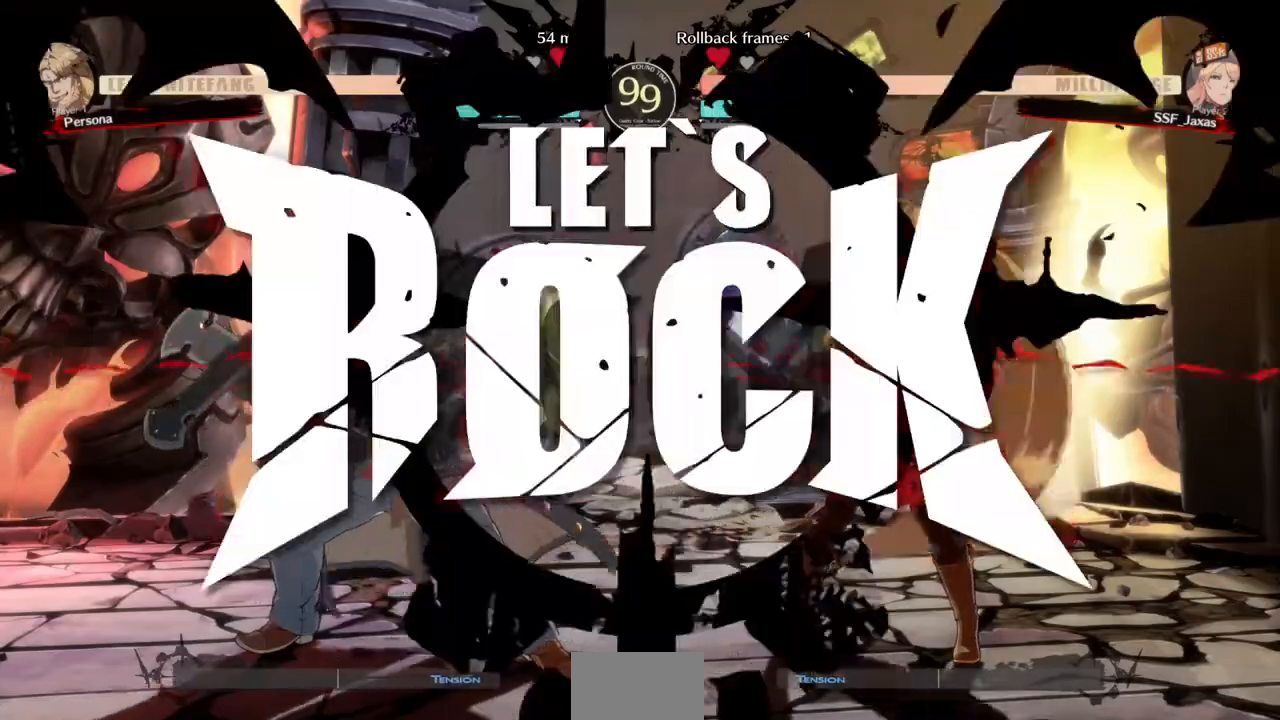
{"dt_ms": 520, "buttons": [], "events": []}
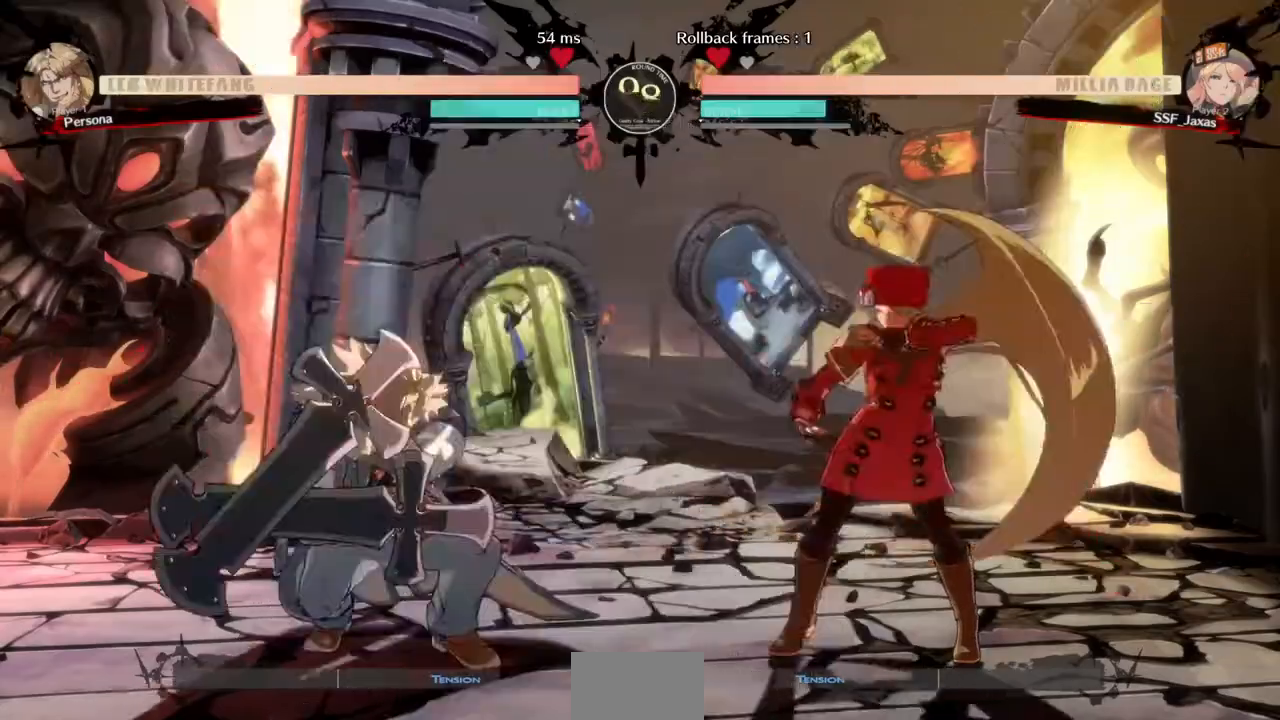
{"dt_ms": 480, "buttons": []}
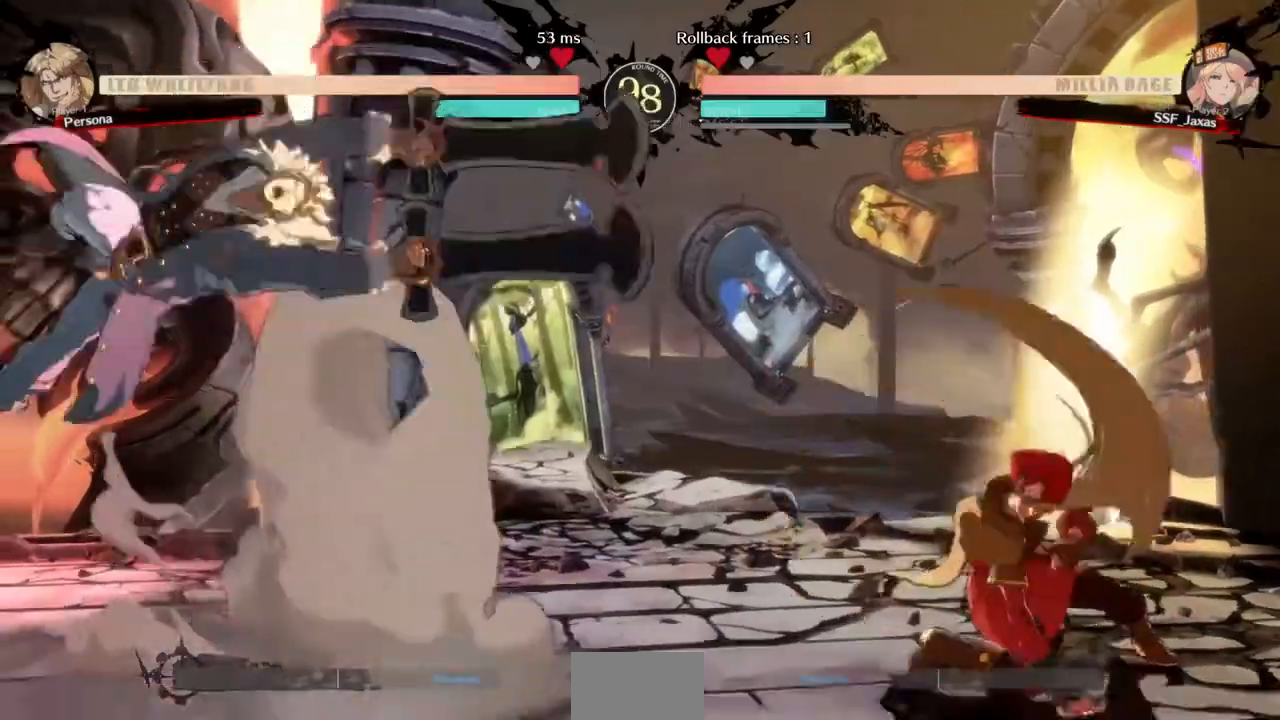
{"dt_ms": 520, "buttons": ["DPAD_UP", "DPAD_RIGHT"], "events": [[240, "DPAD_LEFT", "down"], [400, "DPAD_UP", "down"], [440, "DPAD_LEFT", "up"], [480, "DPAD_RIGHT", "down"]]}
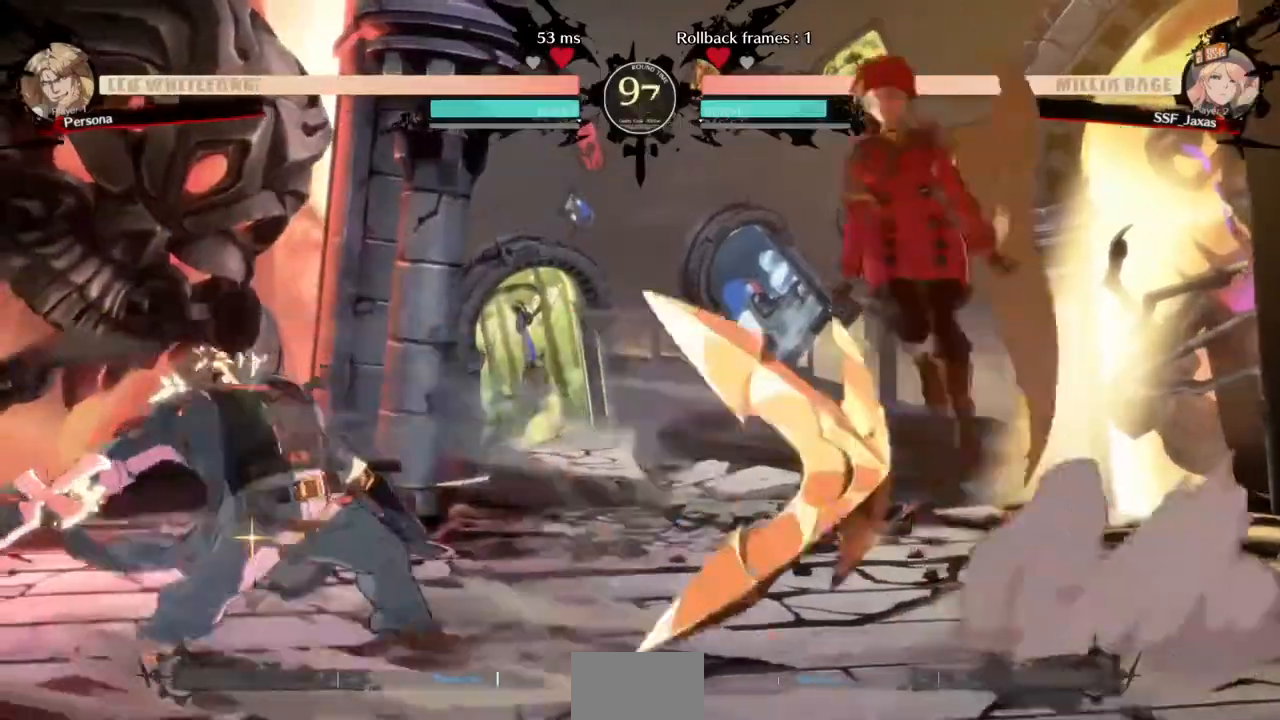
{"dt_ms": 480, "buttons": ["TRIANGLE"], "events": [[40, "DPAD_UP", "up"], [200, "DPAD_RIGHT", "up"], [360, "TRIANGLE", "down"]]}
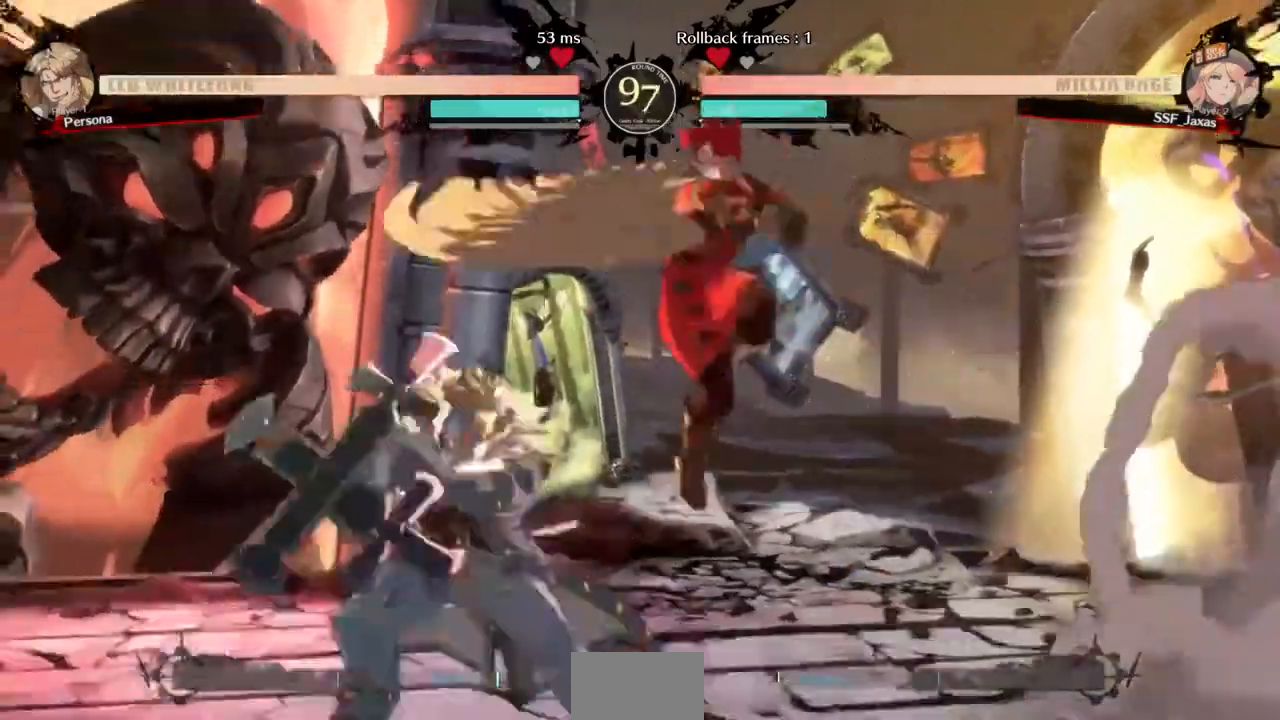
{"dt_ms": 1000, "buttons": ["DPAD_DOWN"]}